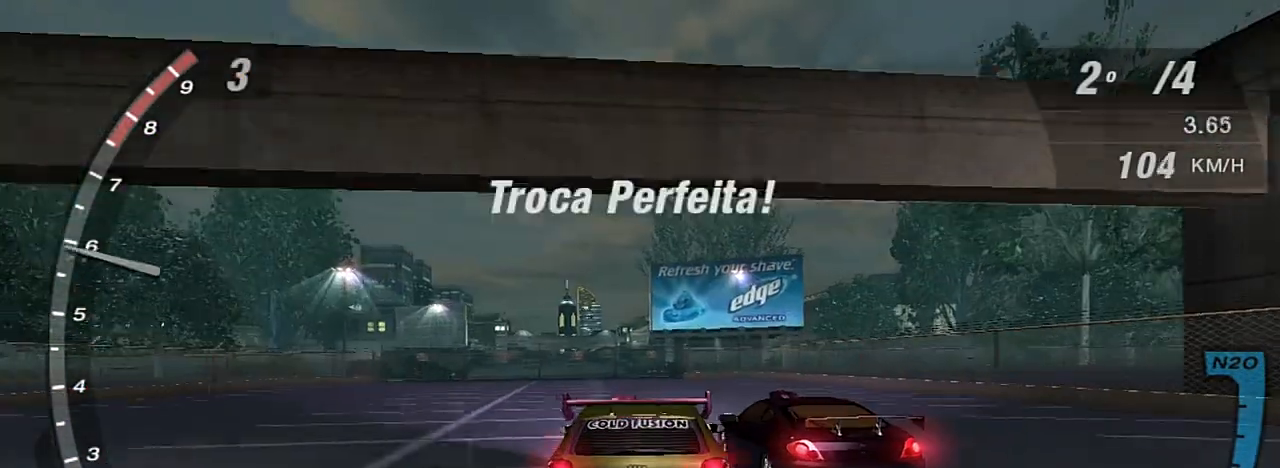
Gameplay with a controller (Xbox layout); each line is a JSON object with the inputs held at the frame after it. "events" lists button and stick changes between this image and that frame as [ms after this image, input, new state], when the widget could be followed in between. Not read: L3.
{"buttons": ["R2"], "left_stick": "center", "right_stick": "center", "events": [[34, "X", "down"], [167, "X", "up"], [267, "X", "down"], [367, "X", "up"], [434, "X", "down"], [501, "X", "up"]]}
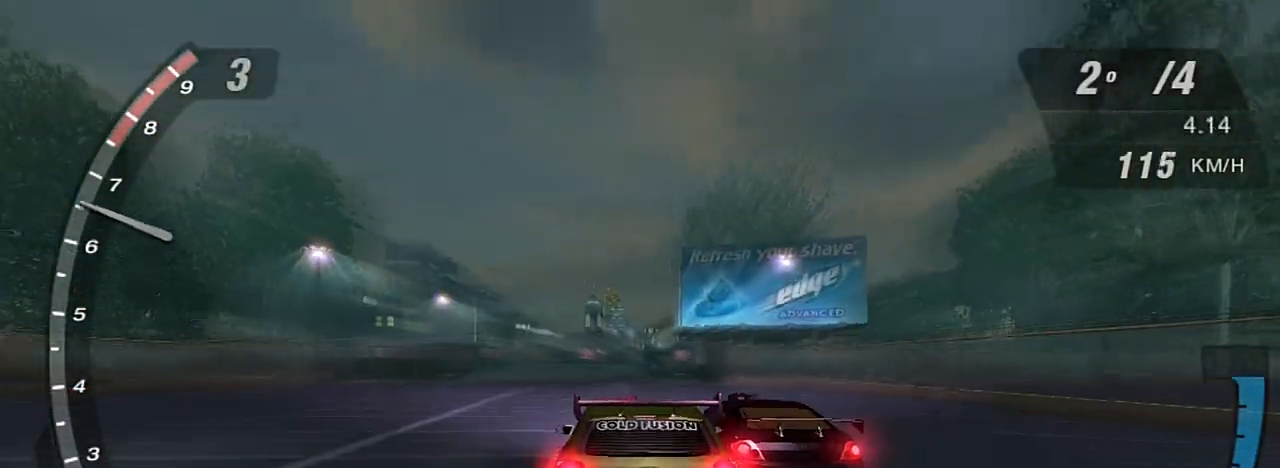
{"buttons": ["R2"], "left_stick": "center", "right_stick": "center", "events": [[100, "X", "down"], [133, "X", "up"], [200, "X", "down"], [267, "X", "up"], [367, "X", "down"], [433, "X", "up"]]}
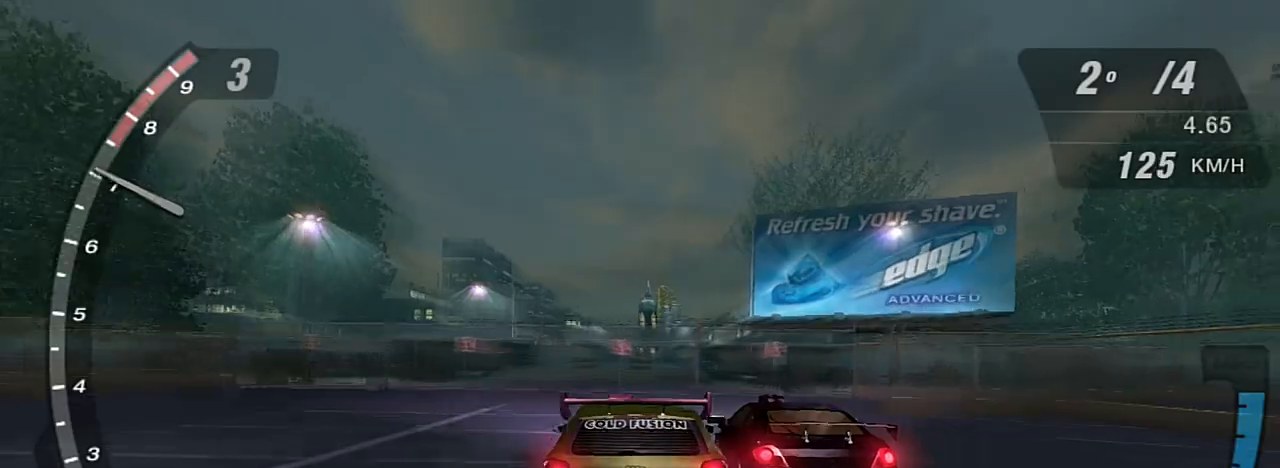
{"buttons": ["R2"], "left_stick": "center", "right_stick": "center", "events": []}
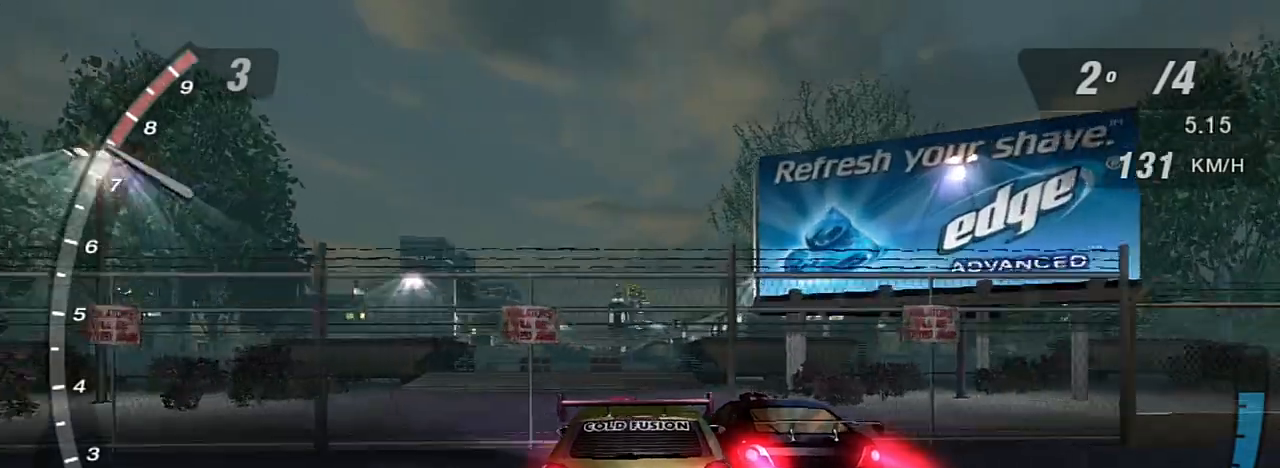
{"buttons": ["R2"], "left_stick": "center", "right_stick": "center", "events": []}
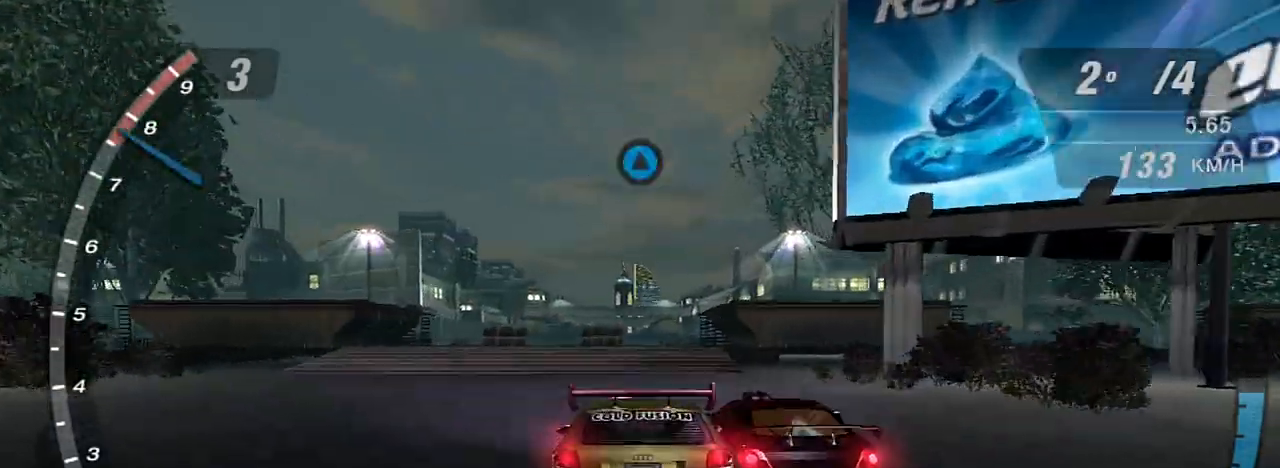
{"buttons": ["R2"], "left_stick": "center", "right_stick": "center", "events": [[401, "R1", "down"], [434, "R1", "up"]]}
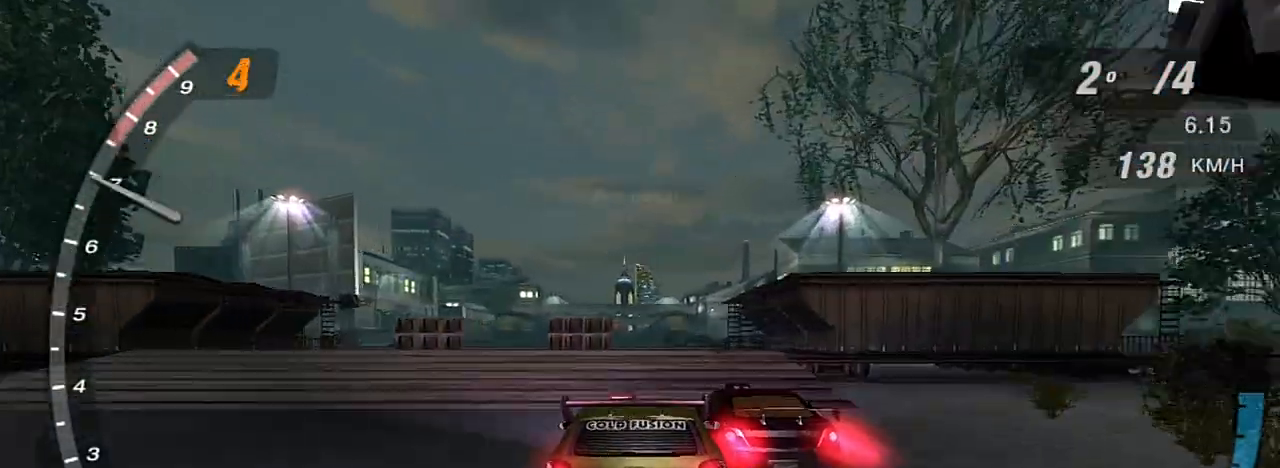
{"buttons": ["X", "R2"], "left_stick": "center", "right_stick": "center", "events": [[467, "X", "down"]]}
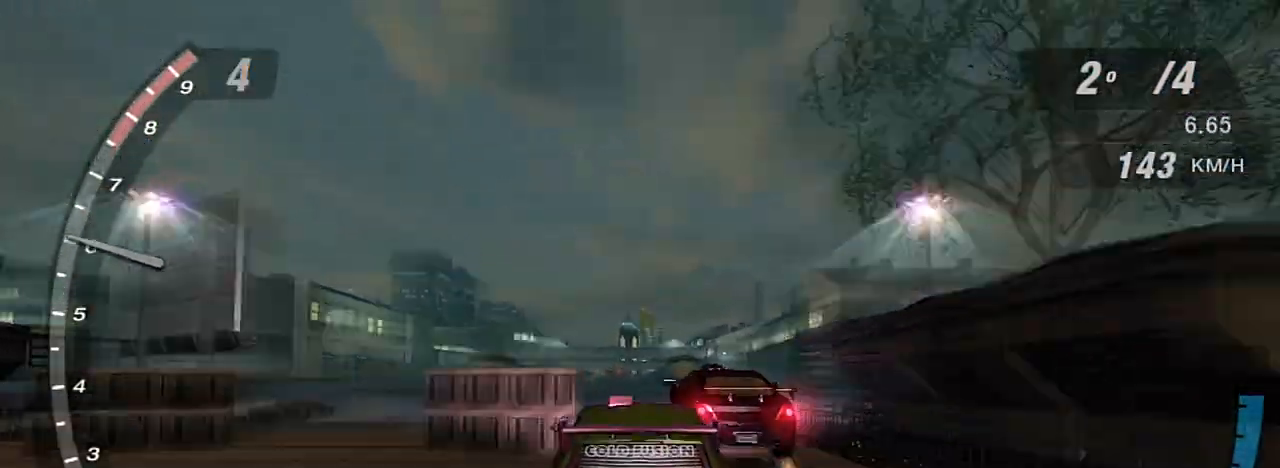
{"buttons": ["X", "R2"], "left_stick": "center", "right_stick": "center", "events": [[34, "X", "up"], [134, "X", "down"], [234, "X", "up"], [334, "X", "down"], [367, "X", "up"], [467, "X", "down"]]}
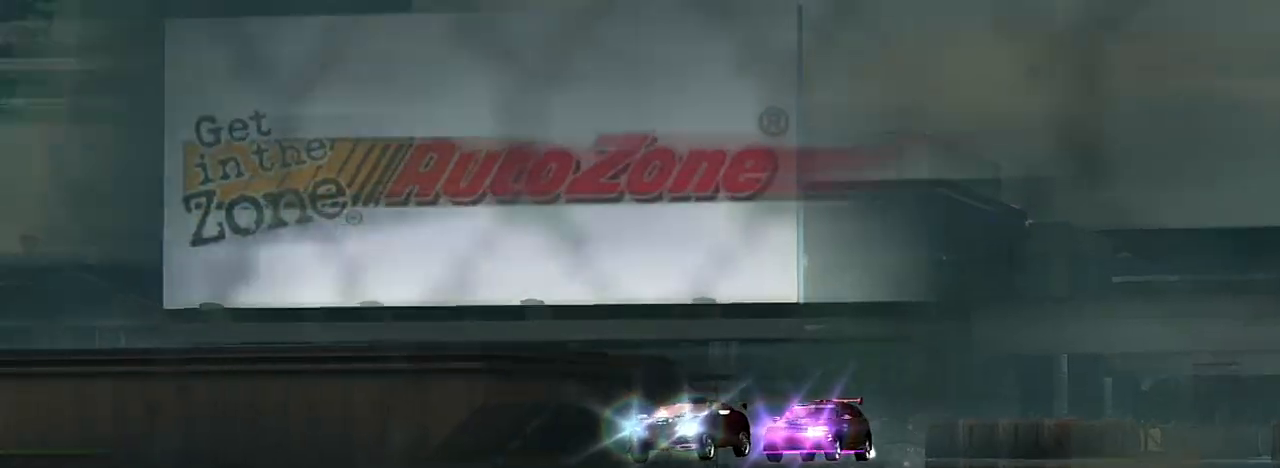
{"buttons": ["R2"], "left_stick": "center", "right_stick": "center", "events": [[33, "X", "up"], [100, "X", "down"], [233, "X", "up"]]}
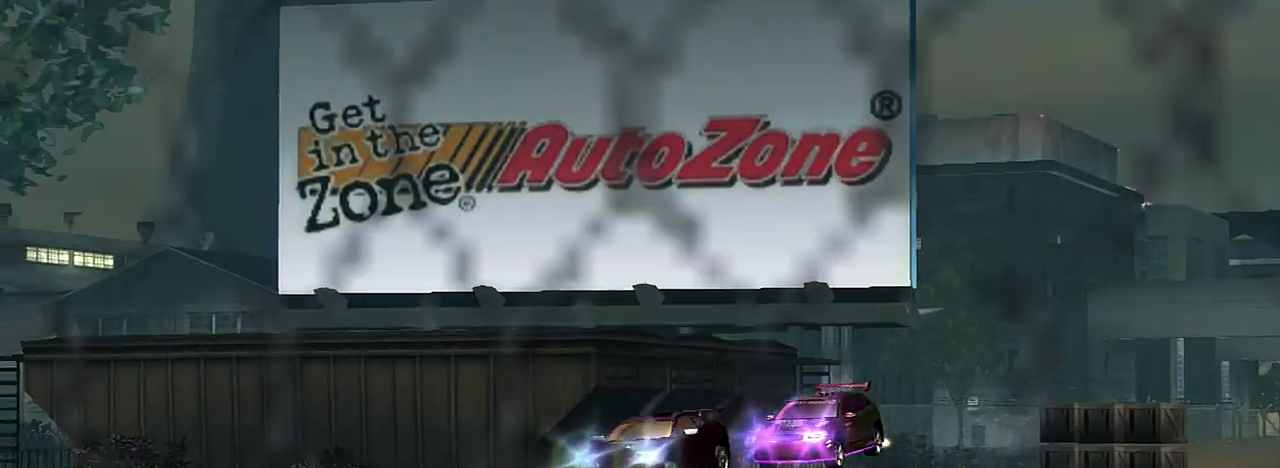
{"buttons": ["R2"], "left_stick": "center", "right_stick": "center", "events": [[167, "X", "down"], [267, "X", "up"], [367, "X", "down"], [434, "X", "up"]]}
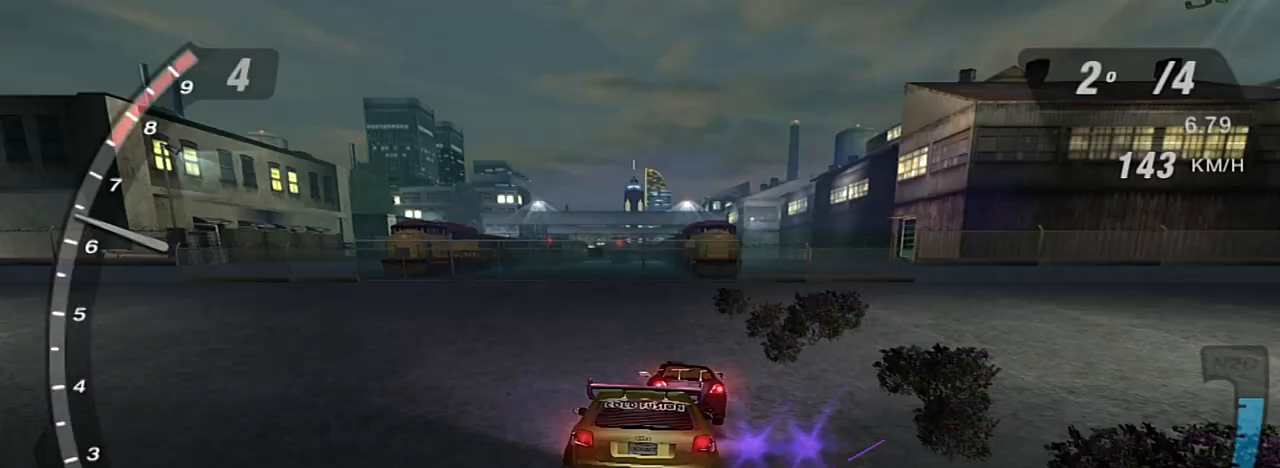
{"buttons": ["R2"], "left_stick": "center", "right_stick": "center", "events": [[33, "X", "down"], [133, "X", "up"], [200, "X", "down"], [267, "X", "up"]]}
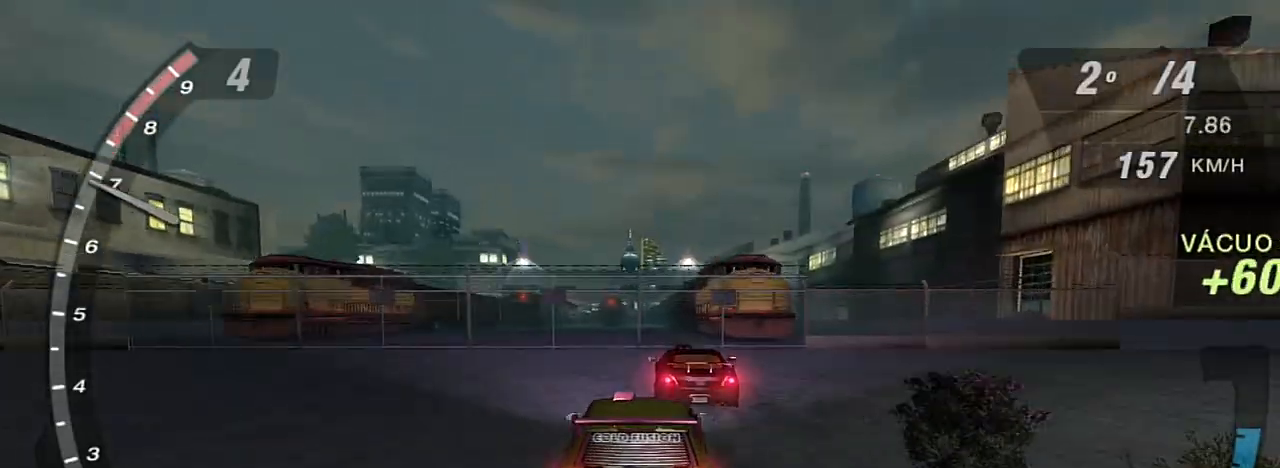
{"buttons": ["X", "R2"], "left_stick": "center", "right_stick": "center", "events": [[267, "X", "down"], [367, "X", "up"], [467, "X", "down"]]}
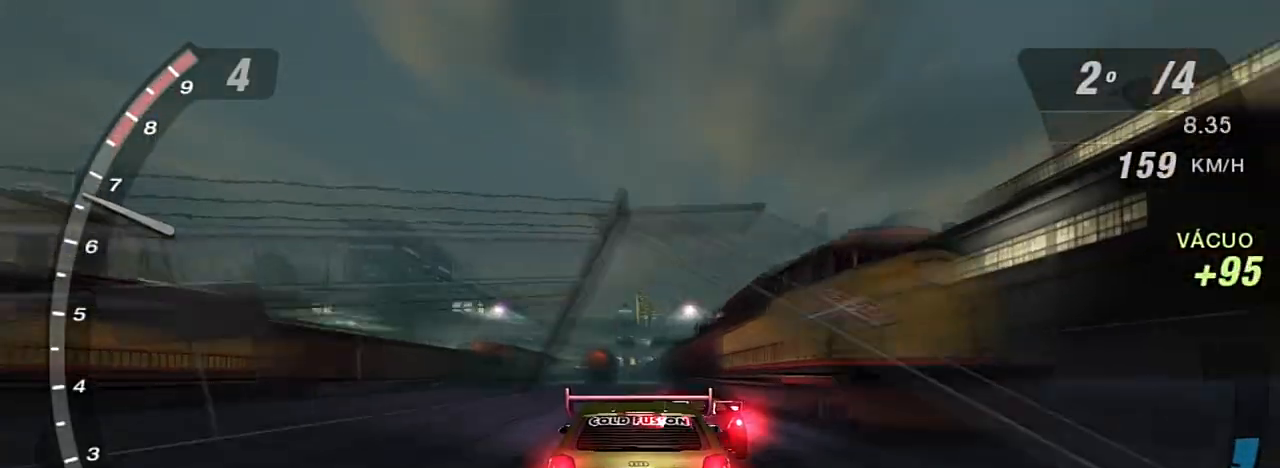
{"buttons": ["R2"], "left_stick": "center", "right_stick": "center", "events": [[33, "X", "up"]]}
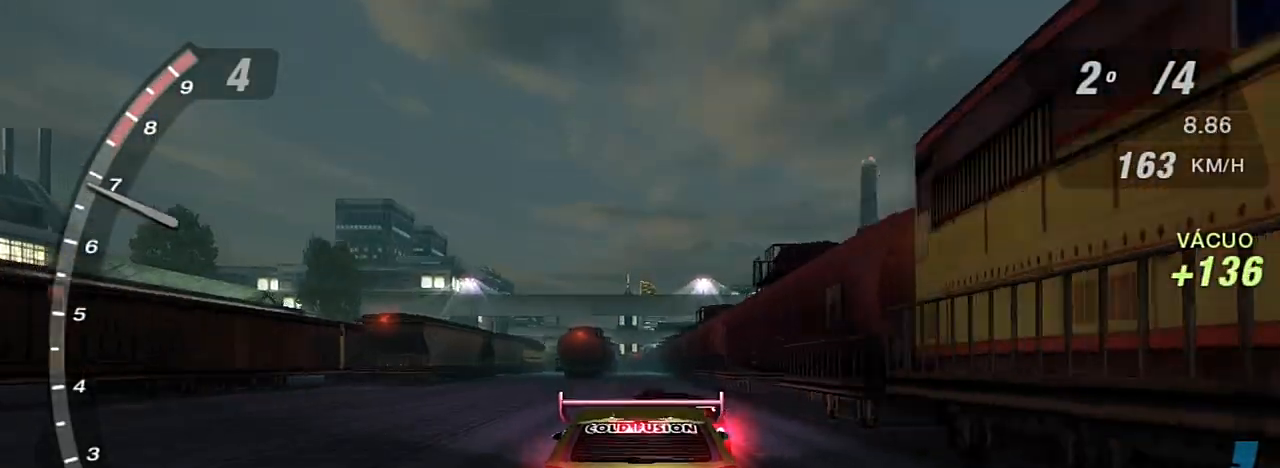
{"buttons": ["R2"], "left_stick": "center", "right_stick": "center", "events": []}
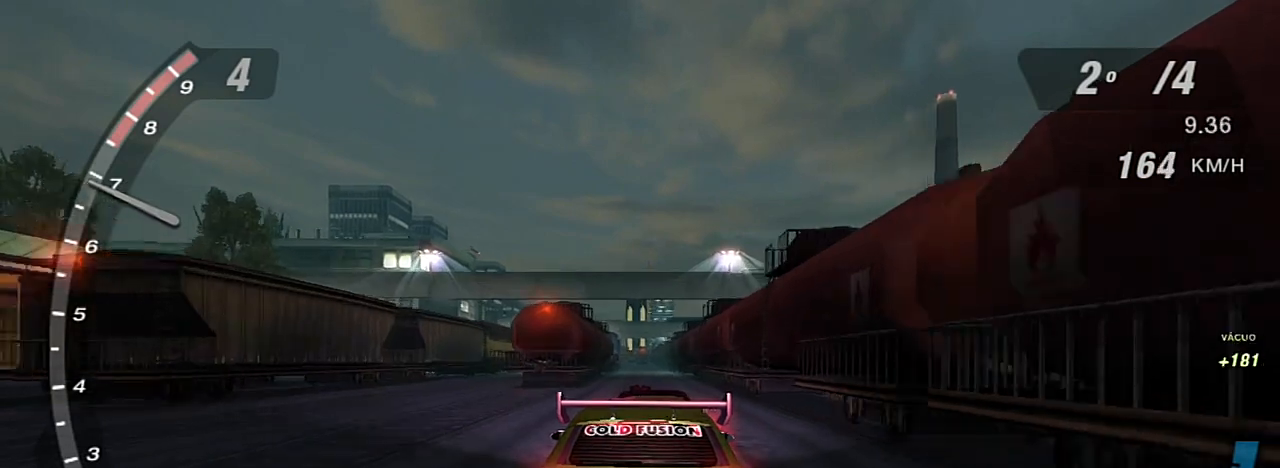
{"buttons": ["R2"], "left_stick": "center", "right_stick": "center", "events": [[200, "X", "down"], [433, "X", "up"]]}
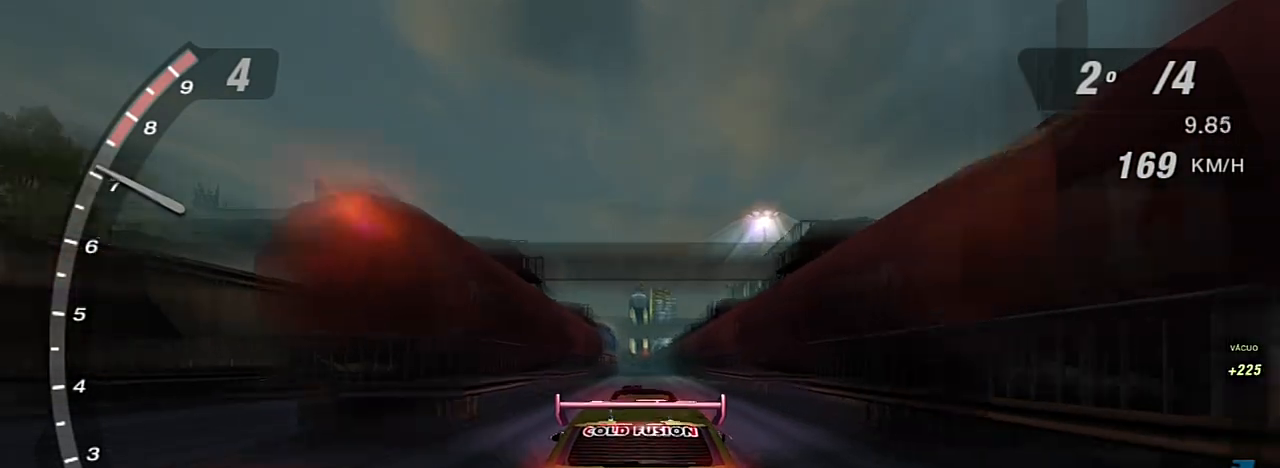
{"buttons": ["R2"], "left_stick": "center", "right_stick": "center", "events": [[34, "X", "down"], [200, "X", "up"], [267, "X", "down"], [334, "X", "up"], [467, "X", "down"], [501, "X", "up"]]}
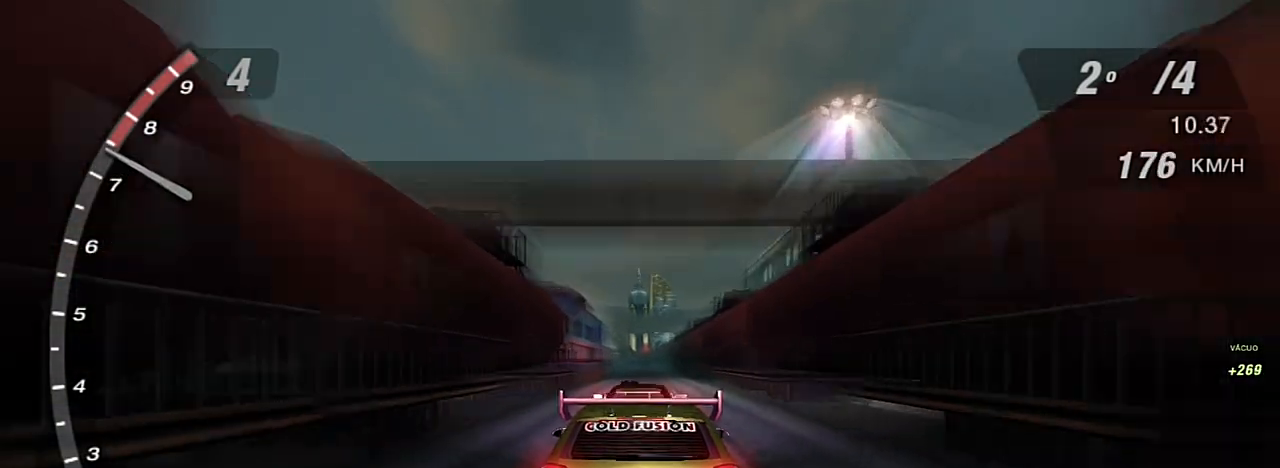
{"buttons": ["R2"], "left_stick": "center", "right_stick": "center", "events": [[100, "X", "down"], [267, "X", "up"], [367, "X", "down"], [433, "X", "up"]]}
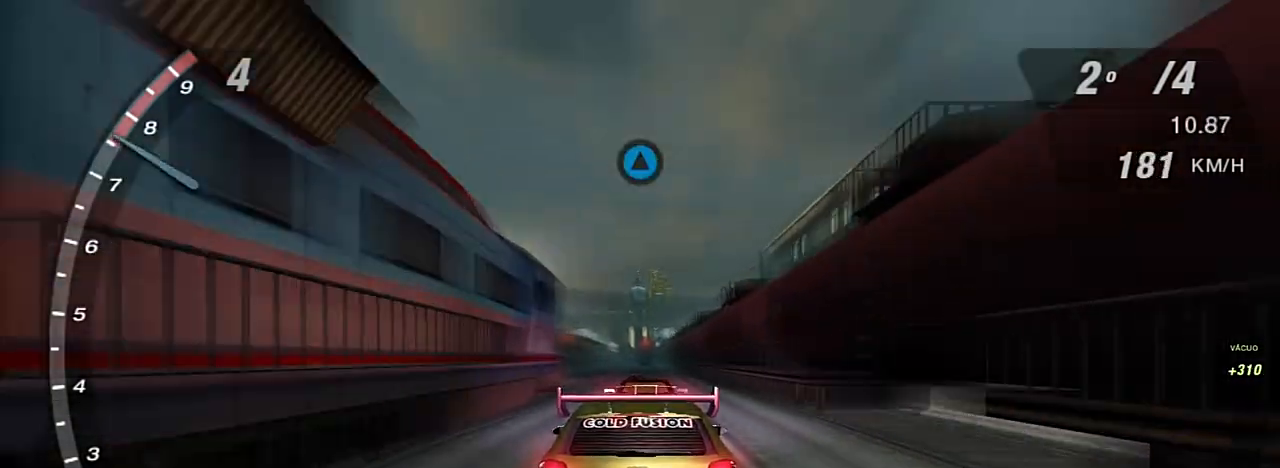
{"buttons": ["X", "R2"], "left_stick": "center", "right_stick": "center", "events": [[467, "X", "down"]]}
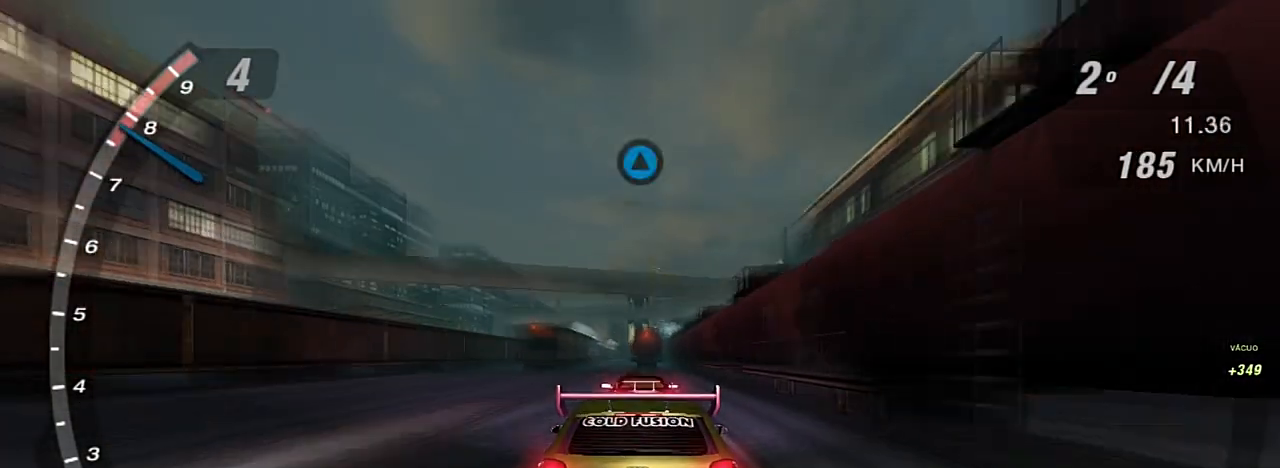
{"buttons": ["R1", "R2"], "left_stick": "center", "right_stick": "center", "events": [[66, "X", "up"], [267, "left_stick", "left"], [433, "R1", "down"], [467, "left_stick", "center"]]}
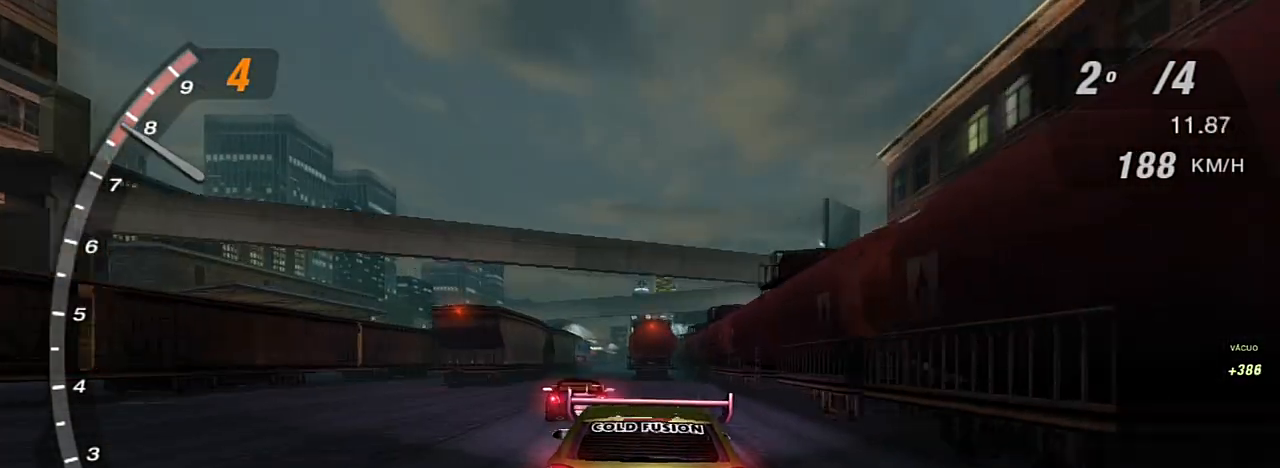
{"buttons": ["R2"], "left_stick": "center", "right_stick": "center", "events": [[67, "R1", "up"], [367, "X", "down"], [501, "X", "up"]]}
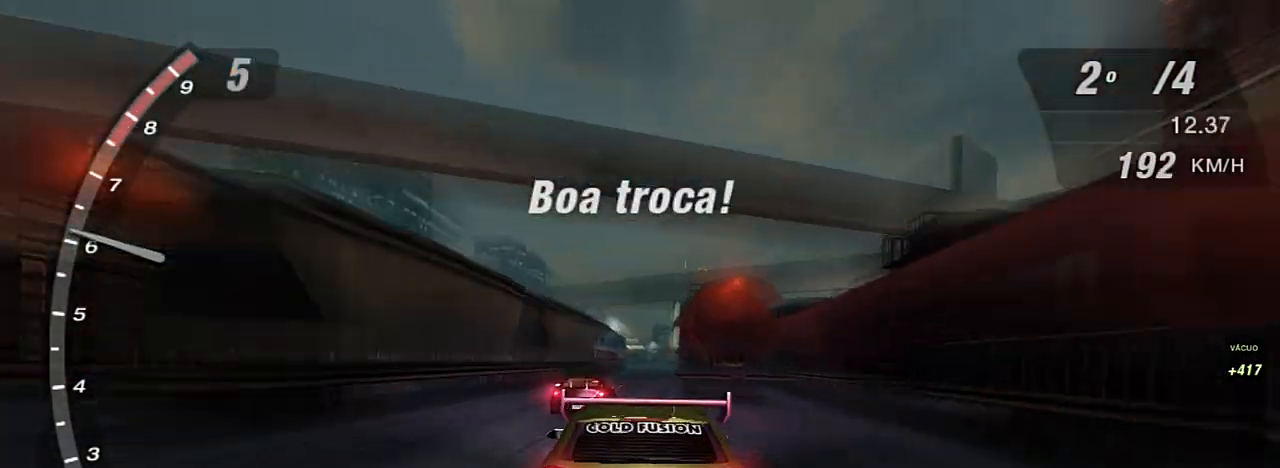
{"buttons": ["X", "R2"], "left_stick": "center", "right_stick": "center", "events": [[100, "X", "down"]]}
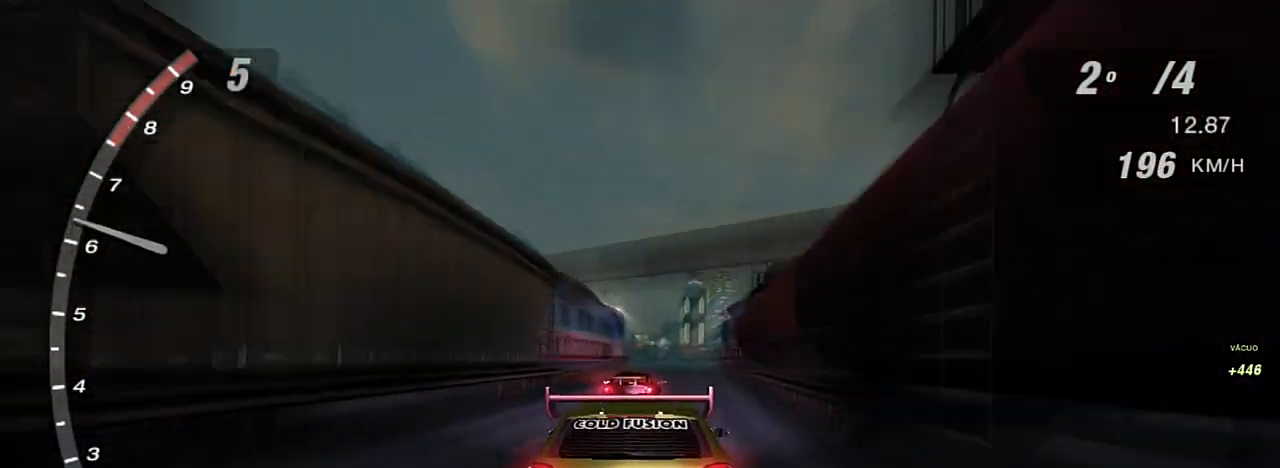
{"buttons": ["X", "R2"], "left_stick": "center", "right_stick": "center", "events": []}
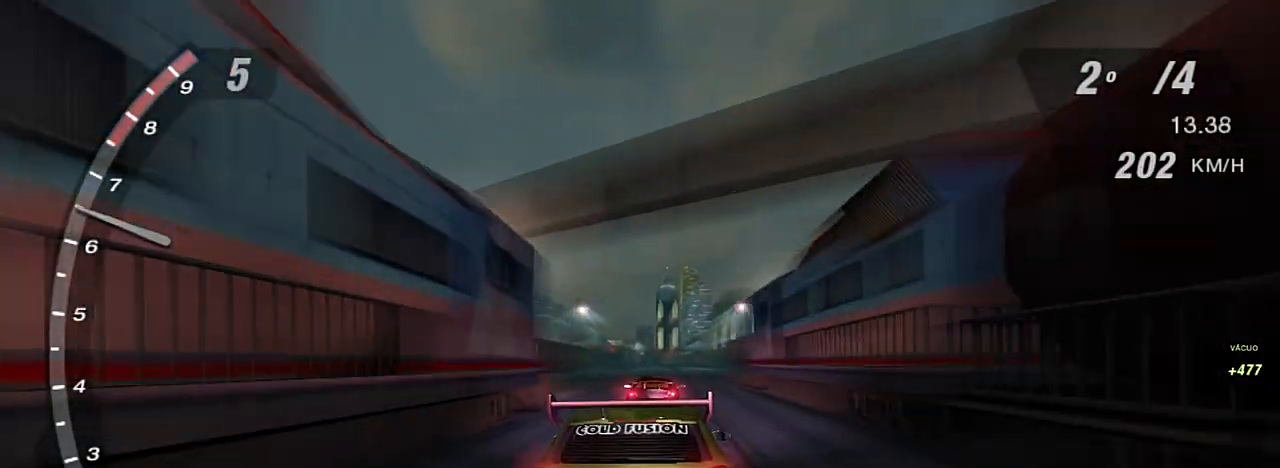
{"buttons": ["X", "R2"], "left_stick": "center", "right_stick": "center", "events": []}
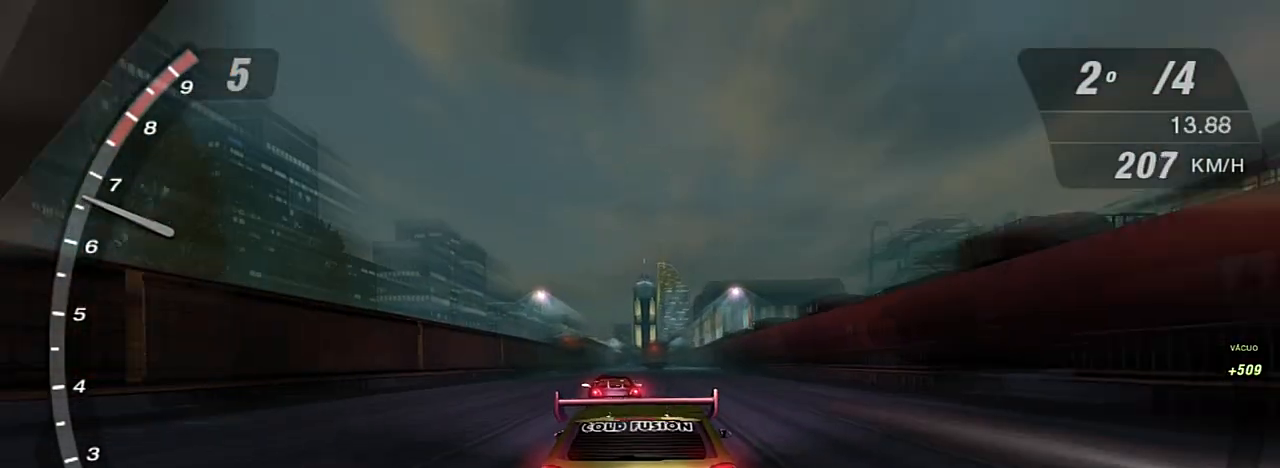
{"buttons": ["X", "R2"], "left_stick": "center", "right_stick": "center", "events": [[67, "left_stick", "left"], [200, "left_stick", "center"]]}
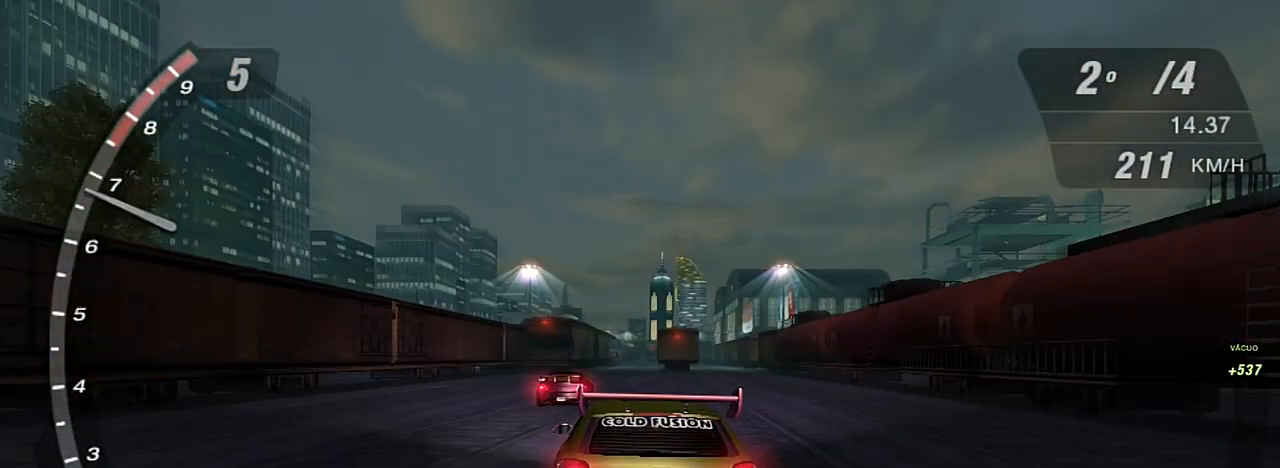
{"buttons": ["X", "R2"], "left_stick": "center", "right_stick": "center", "events": []}
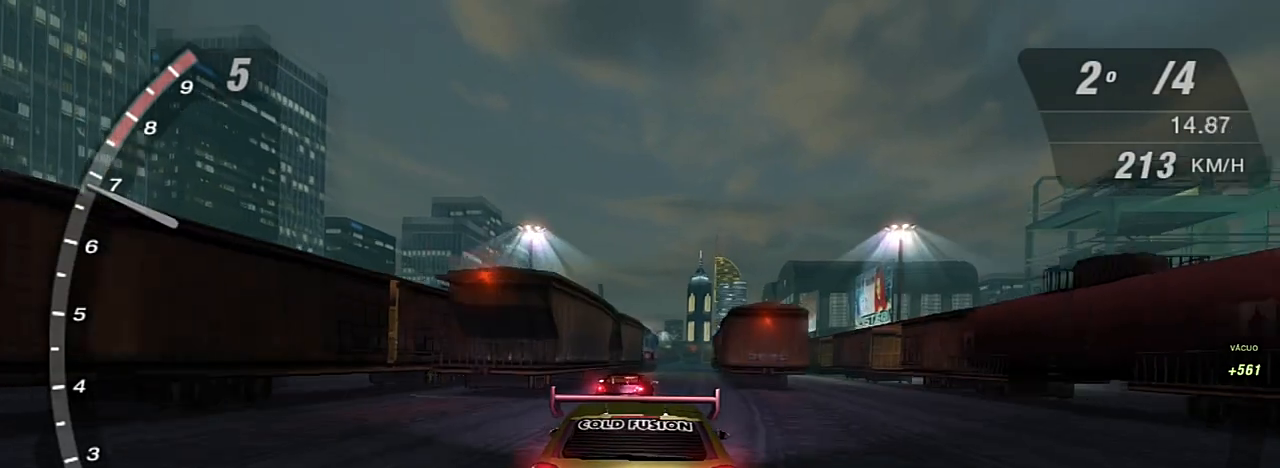
{"buttons": ["R2"], "left_stick": "center", "right_stick": "center", "events": [[234, "X", "up"]]}
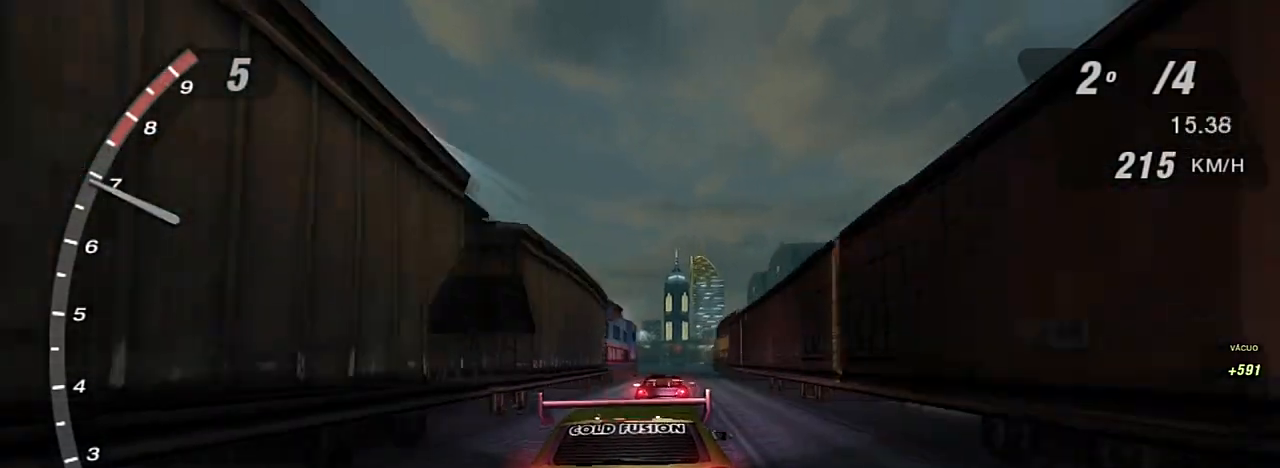
{"buttons": ["R2"], "left_stick": "center", "right_stick": "center", "events": []}
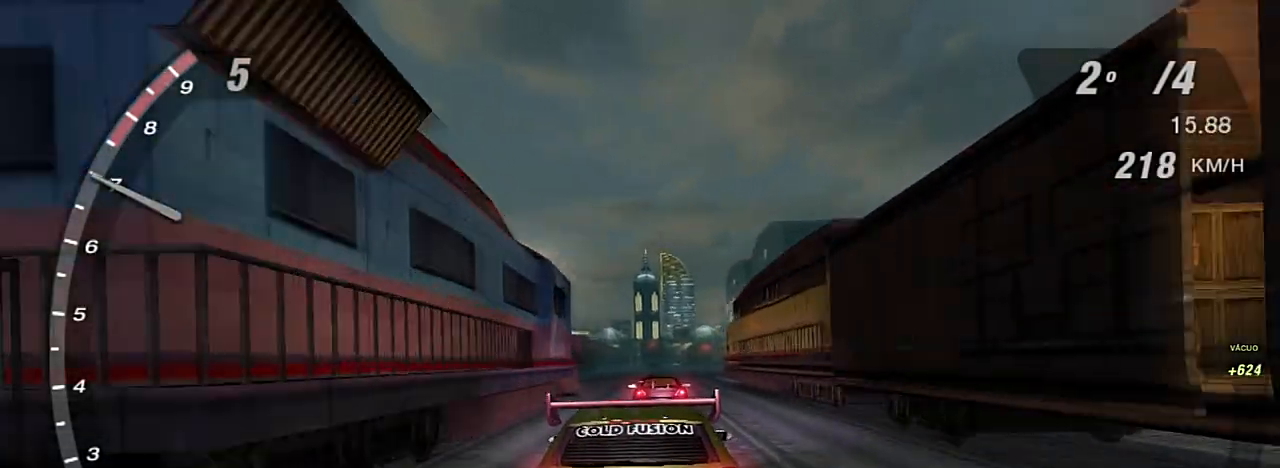
{"buttons": ["R2"], "left_stick": "center", "right_stick": "center", "events": []}
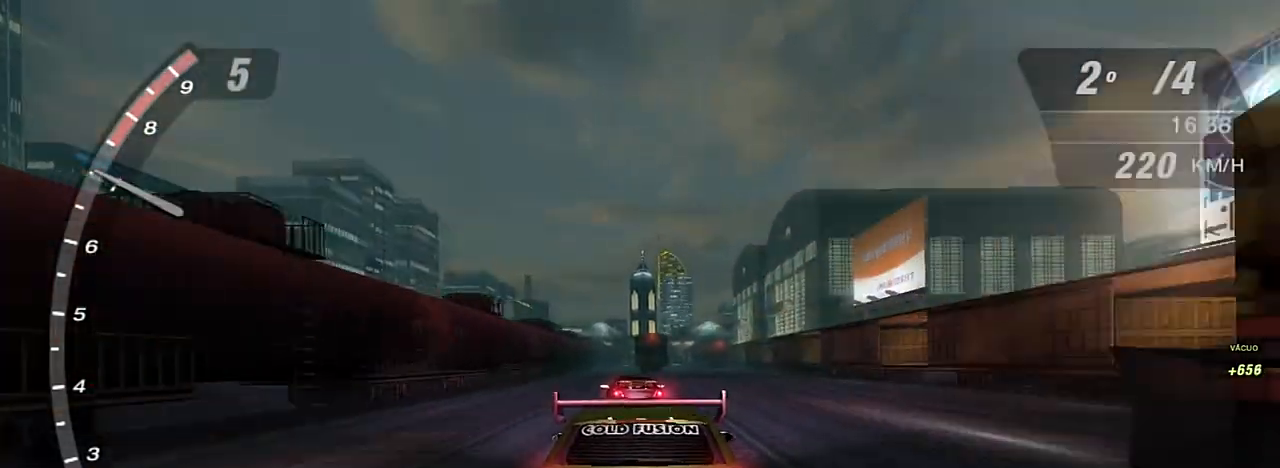
{"buttons": ["R2"], "left_stick": "center", "right_stick": "center", "events": [[200, "left_stick", "left"], [367, "left_stick", "down"], [433, "left_stick", "center"]]}
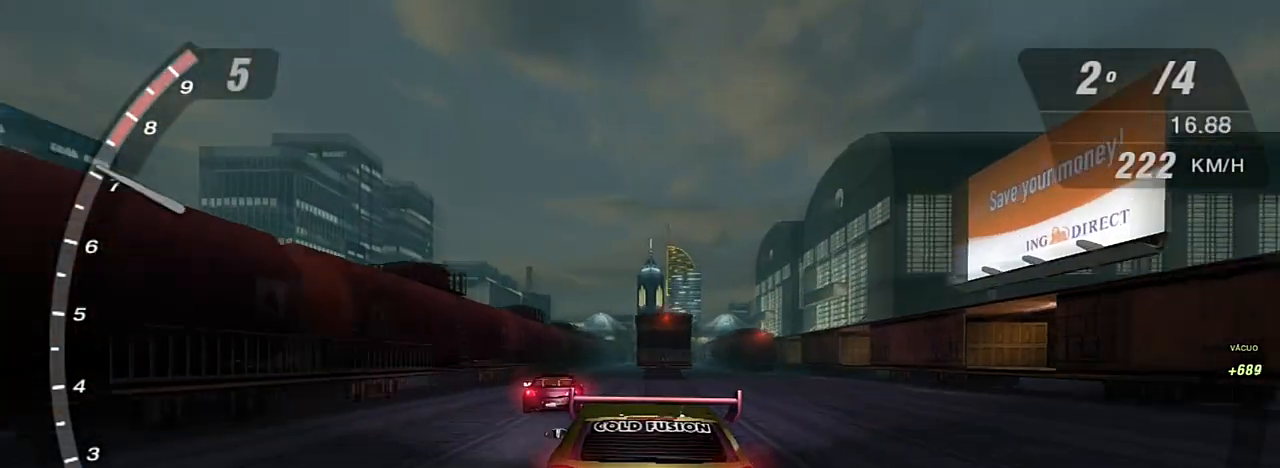
{"buttons": ["R2"], "left_stick": "center", "right_stick": "center", "events": []}